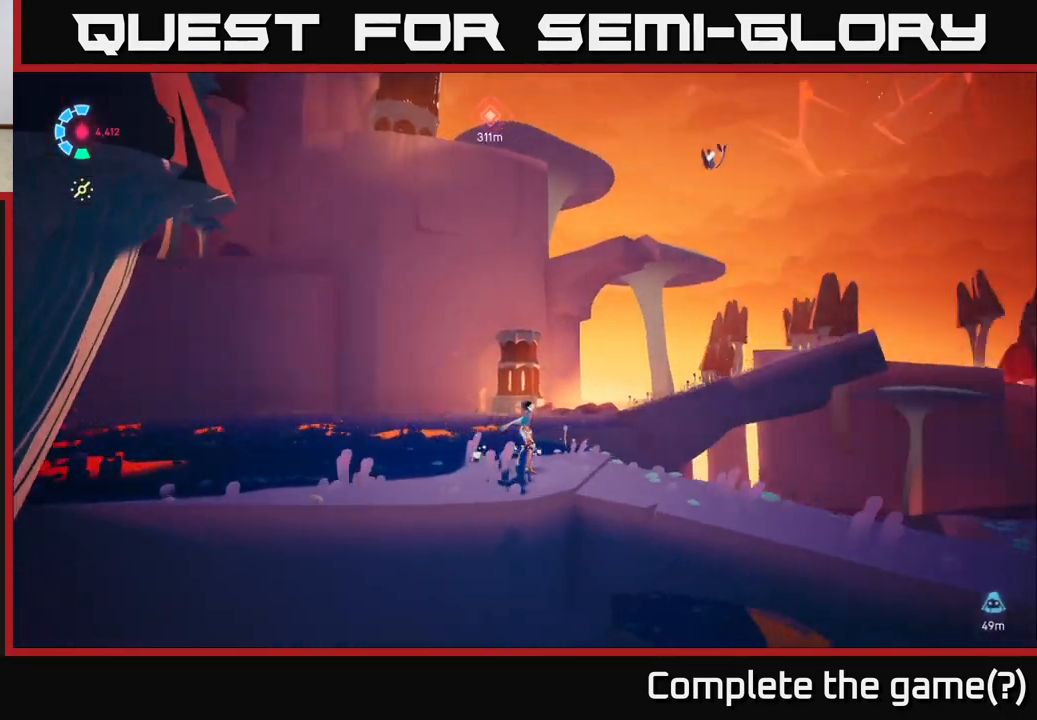
Gameplay with a controller (Xbox layout); each line is a JSON object with the inputs held at the frame after it. "events" lists button and stick changes between this image and that frame as [ms after this image, input, new state], when the widget could be followed in between.
{"buttons": [], "left_stick": "center", "right_stick": "up-right", "events": [[83, "left_stick", "left"], [150, "right_stick", "up-right"], [333, "left_stick", "center"]]}
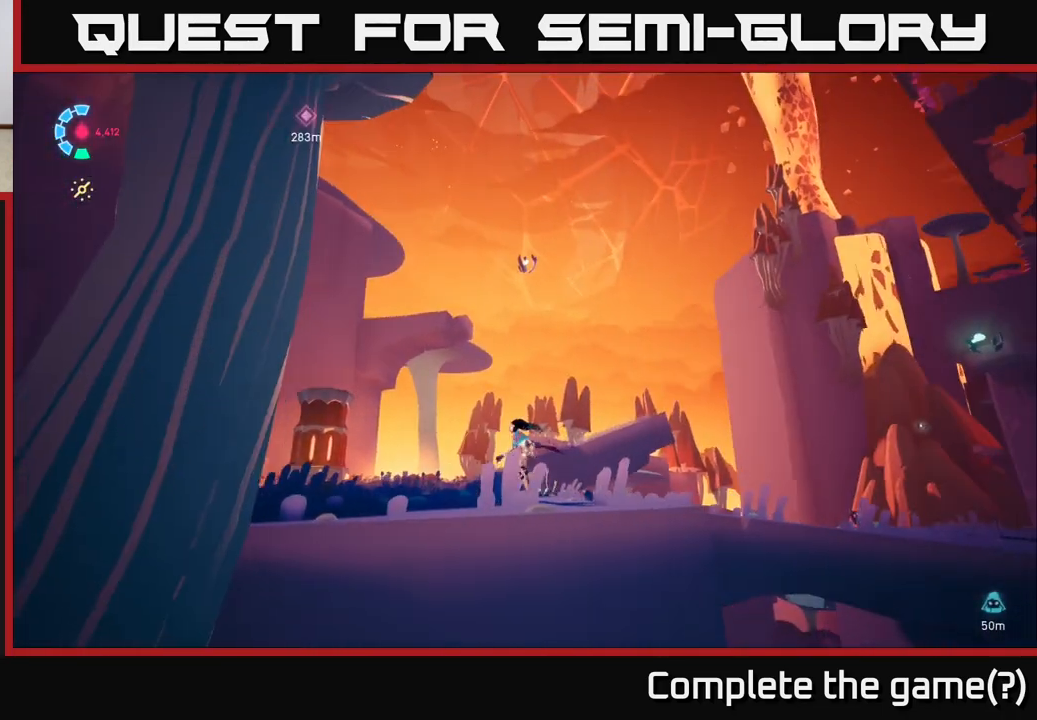
{"buttons": [], "left_stick": "up", "right_stick": "down-left", "events": [[17, "right_stick", "center"], [150, "right_stick", "up"], [267, "left_stick", "up"], [350, "right_stick", "left"], [400, "right_stick", "down-left"]]}
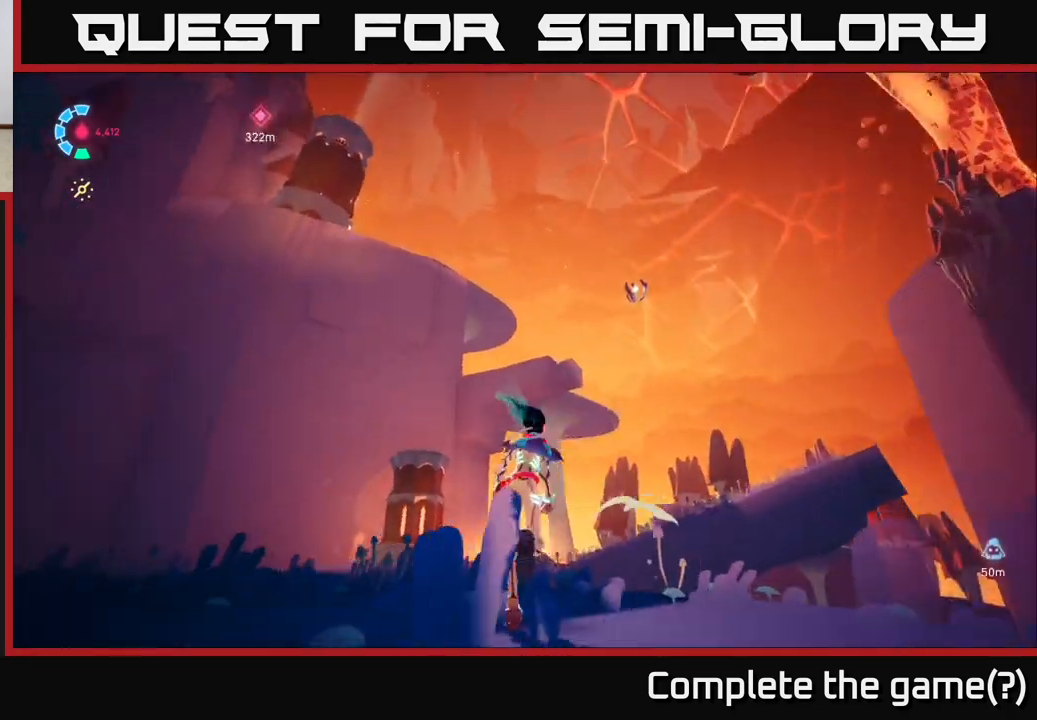
{"buttons": ["A", "L2"], "left_stick": "up-right", "right_stick": "center", "events": [[17, "L2", "down"], [17, "R1", "down"], [100, "right_stick", "center"], [150, "left_stick", "up-right"], [300, "A", "down"], [500, "R1", "up"]]}
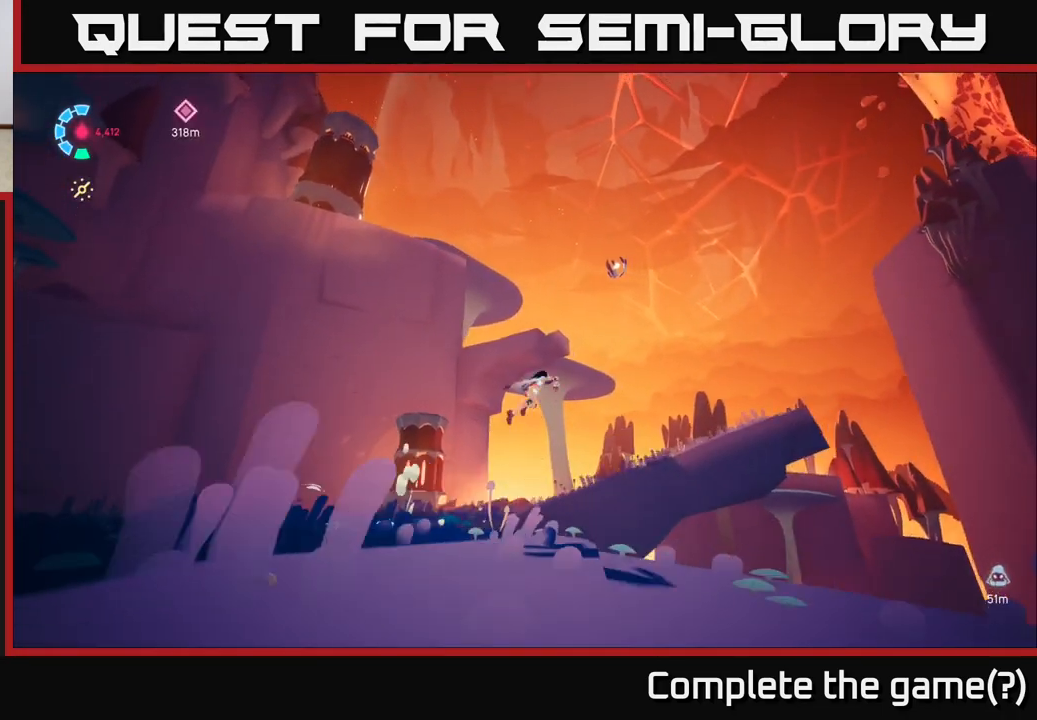
{"buttons": [], "left_stick": "up", "right_stick": "center", "events": [[50, "A", "up"], [217, "left_stick", "up"], [467, "L2", "up"]]}
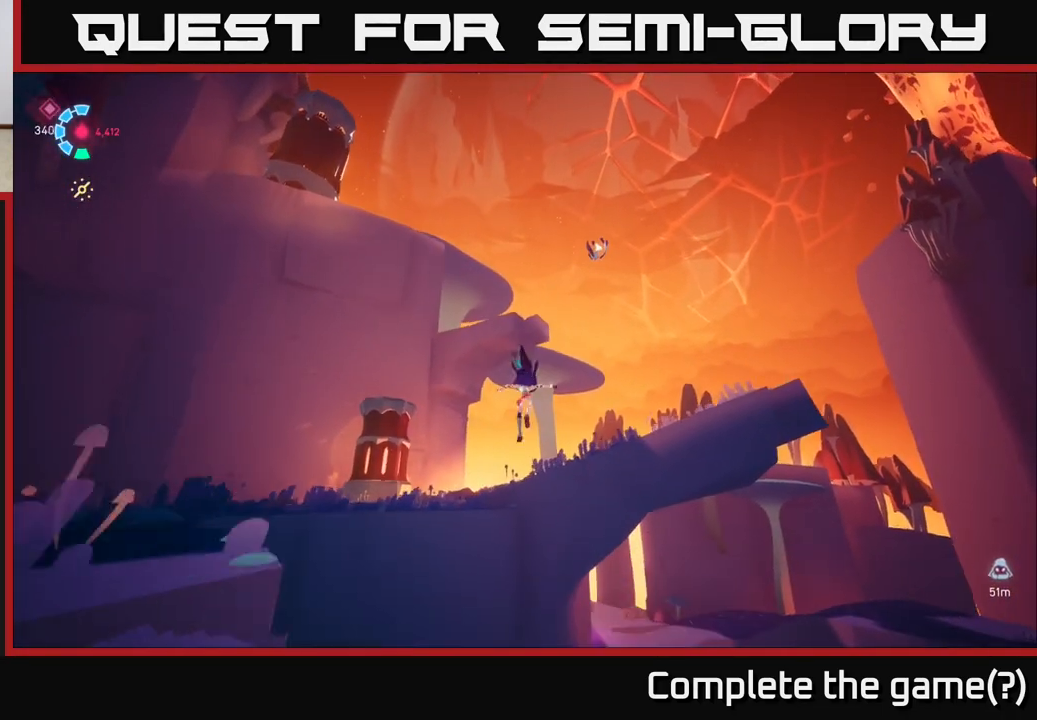
{"buttons": ["L2"], "left_stick": "up", "right_stick": "center", "events": [[67, "L2", "down"], [117, "A", "down"], [417, "A", "up"]]}
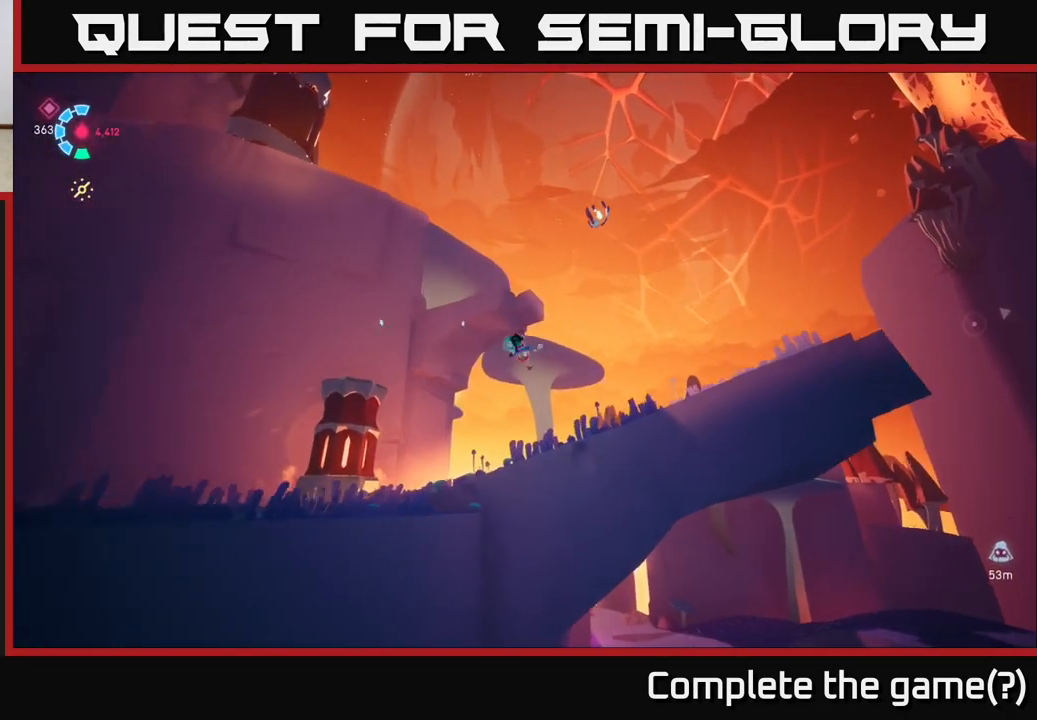
{"buttons": [], "left_stick": "center", "right_stick": "left", "events": [[150, "L2", "up"], [300, "right_stick", "left"], [333, "left_stick", "up-right"], [483, "left_stick", "center"]]}
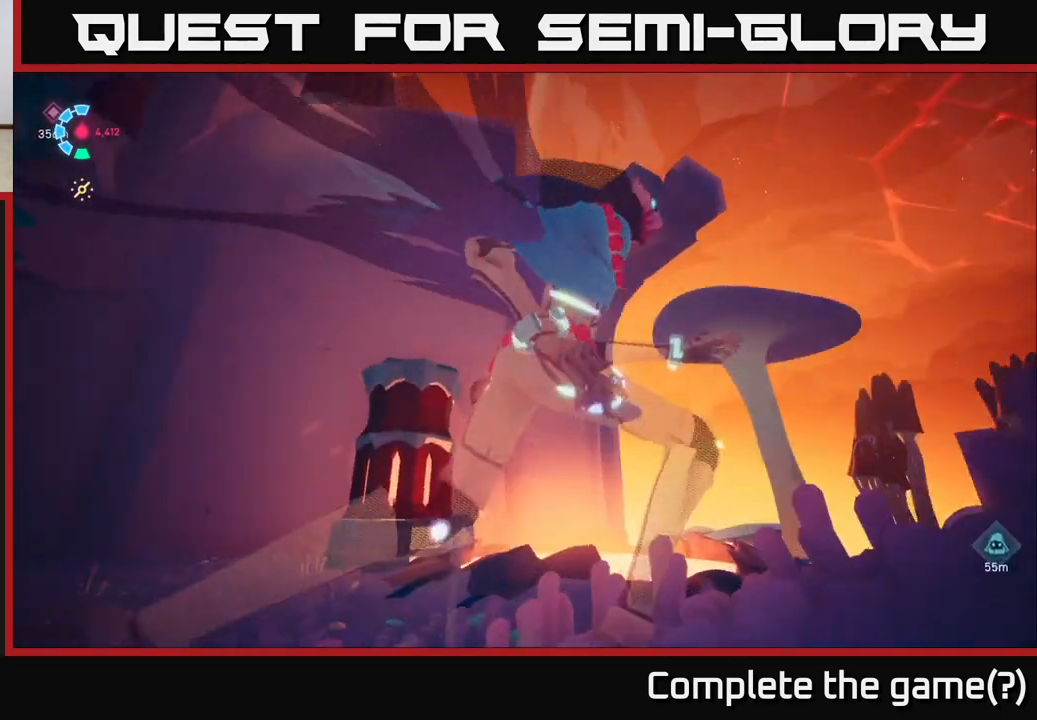
{"buttons": [], "left_stick": "center", "right_stick": "down-left", "events": [[483, "right_stick", "down-left"]]}
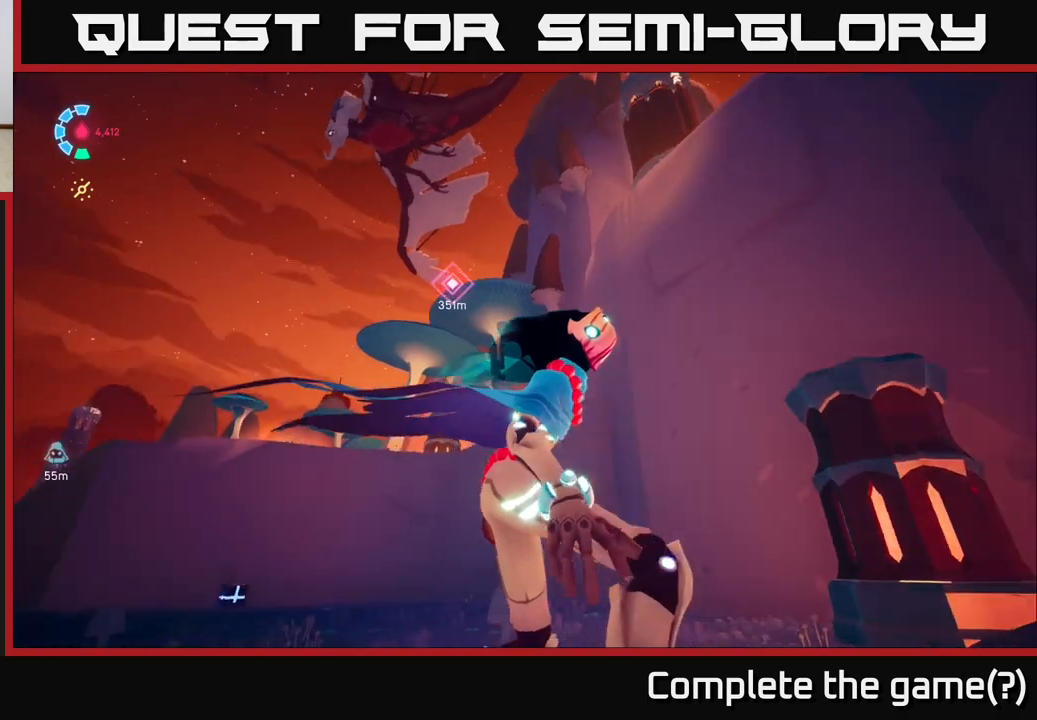
{"buttons": [], "left_stick": "center", "right_stick": "center", "events": [[150, "right_stick", "center"]]}
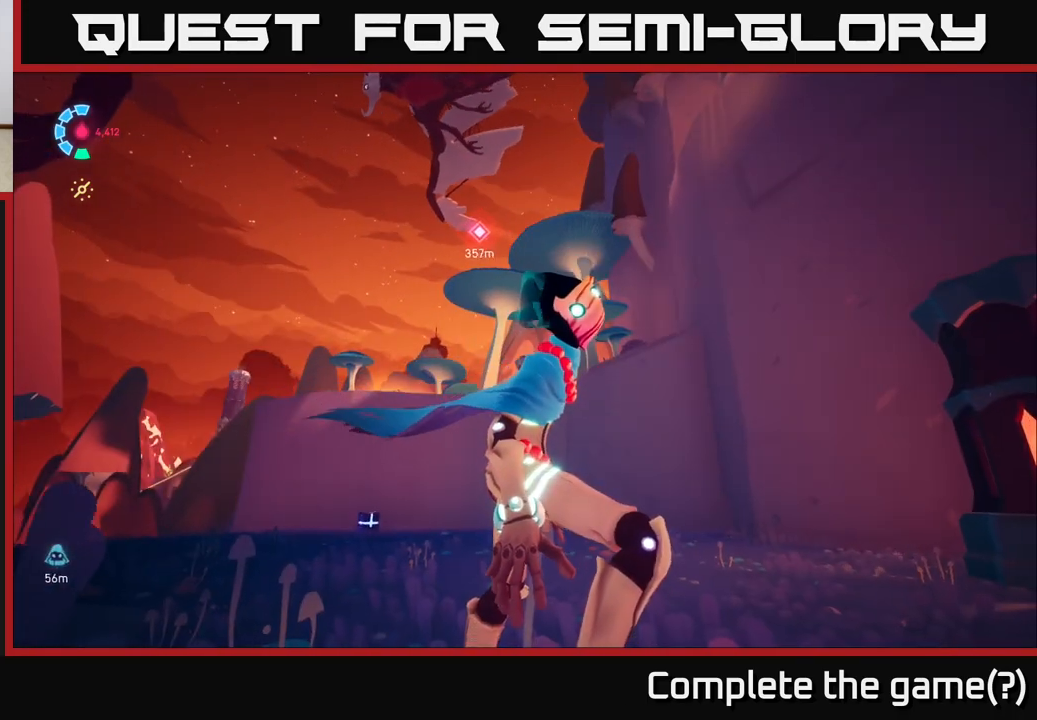
{"buttons": [], "left_stick": "center", "right_stick": "center", "events": []}
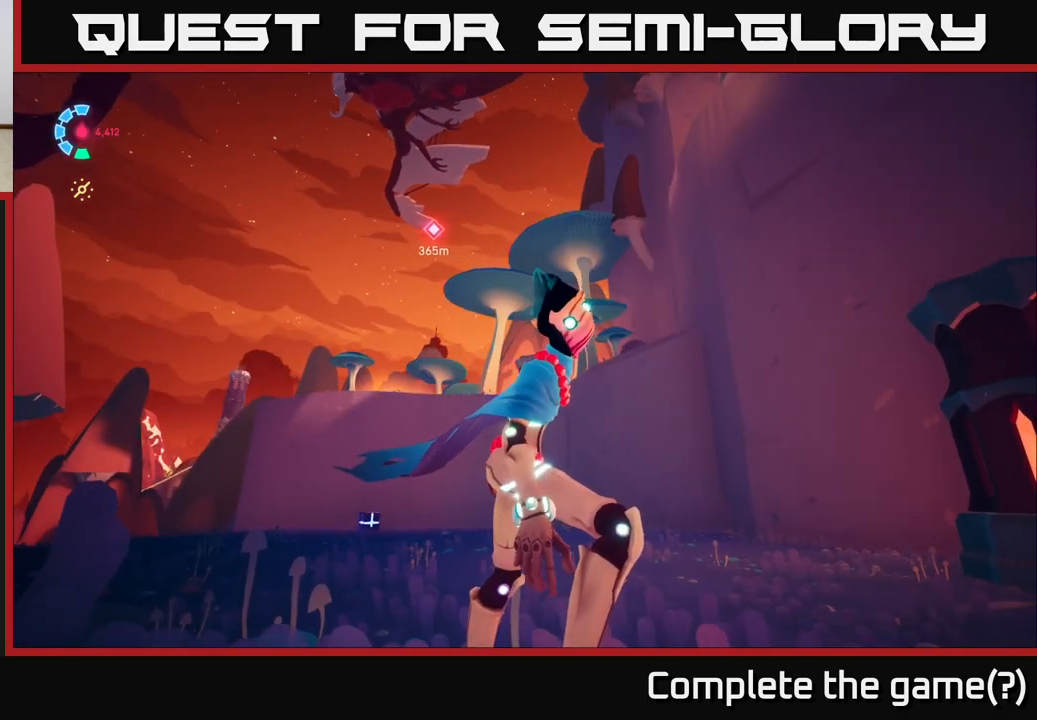
{"buttons": [], "left_stick": "center", "right_stick": "left", "events": [[150, "right_stick", "up-left"], [300, "right_stick", "left"]]}
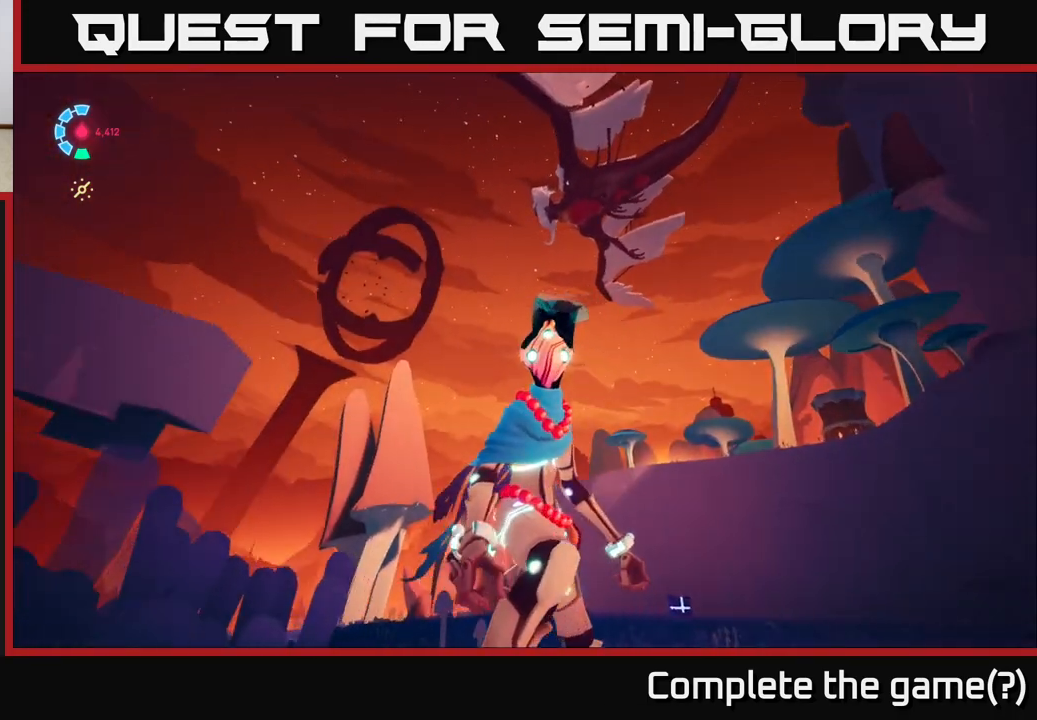
{"buttons": [], "left_stick": "center", "right_stick": "center", "events": [[283, "right_stick", "center"]]}
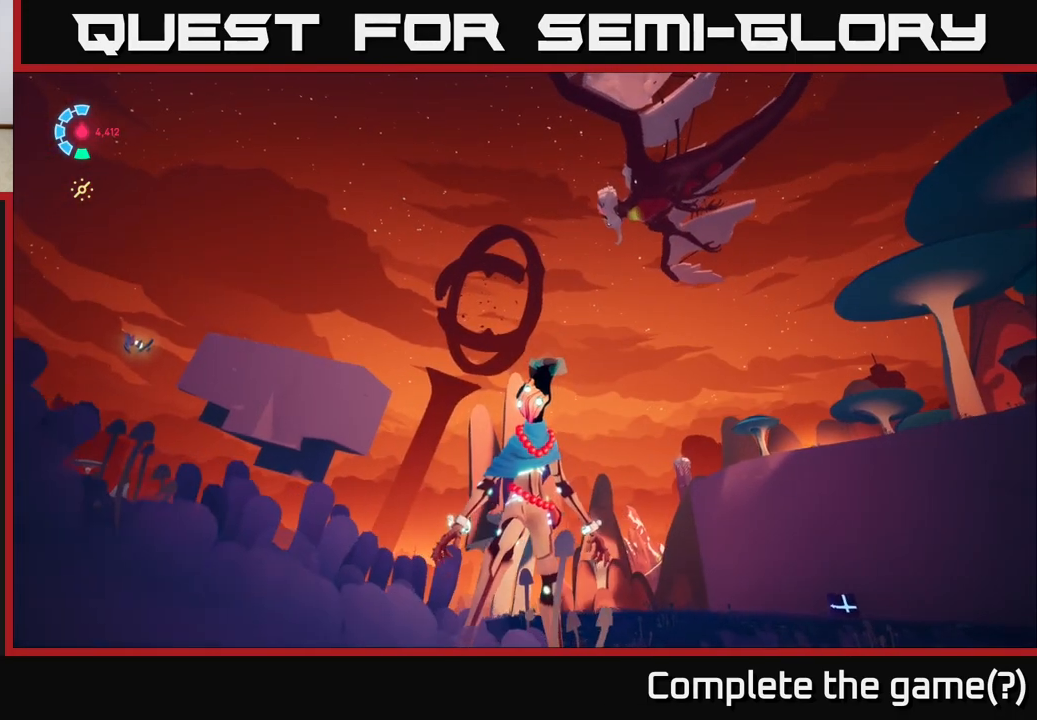
{"buttons": [], "left_stick": "center", "right_stick": "down-left", "events": [[367, "right_stick", "left"], [433, "right_stick", "down-left"]]}
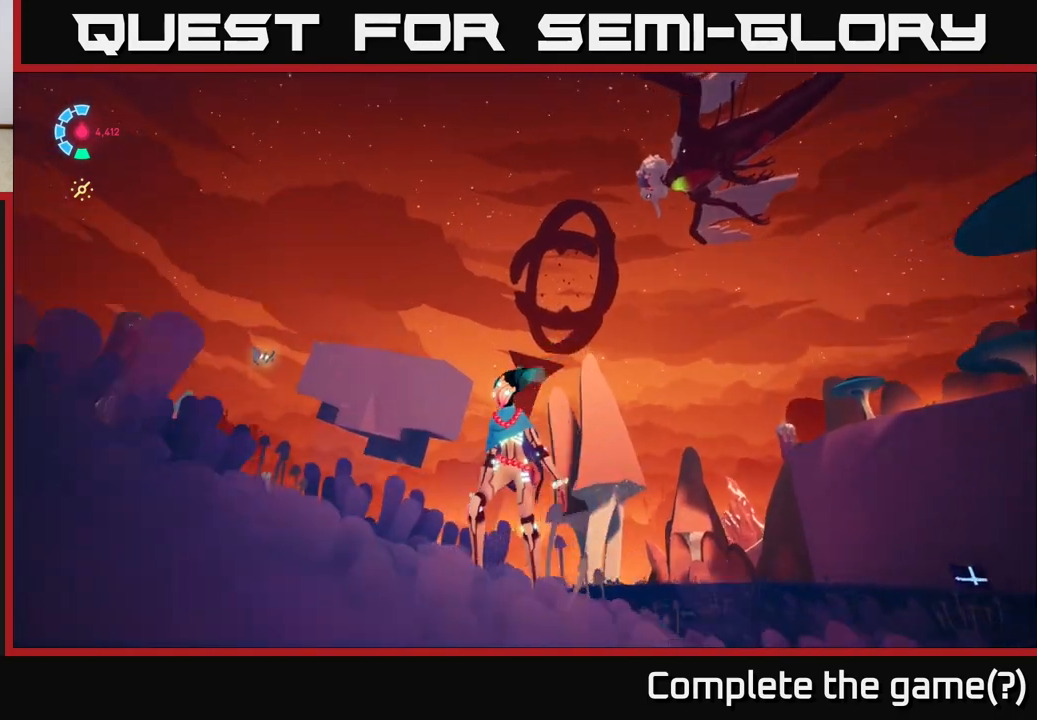
{"buttons": [], "left_stick": "center", "right_stick": "down-left", "events": []}
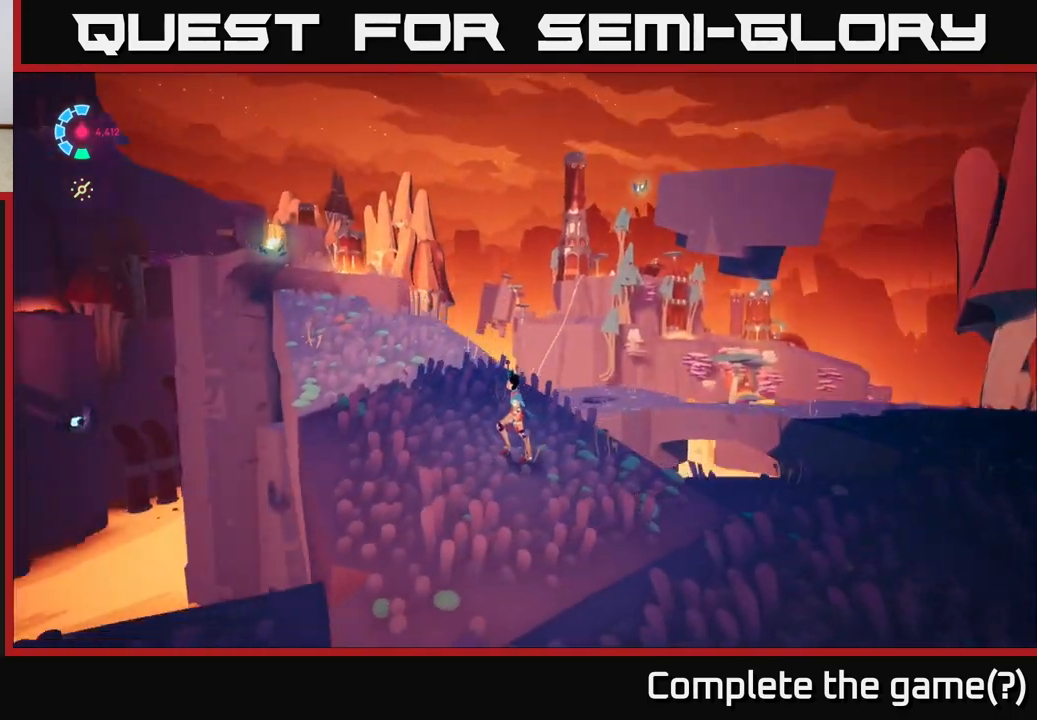
{"buttons": ["L2", "R1"], "left_stick": "up", "right_stick": "center", "events": [[200, "left_stick", "up"], [300, "L2", "down"], [367, "right_stick", "center"], [417, "R1", "down"]]}
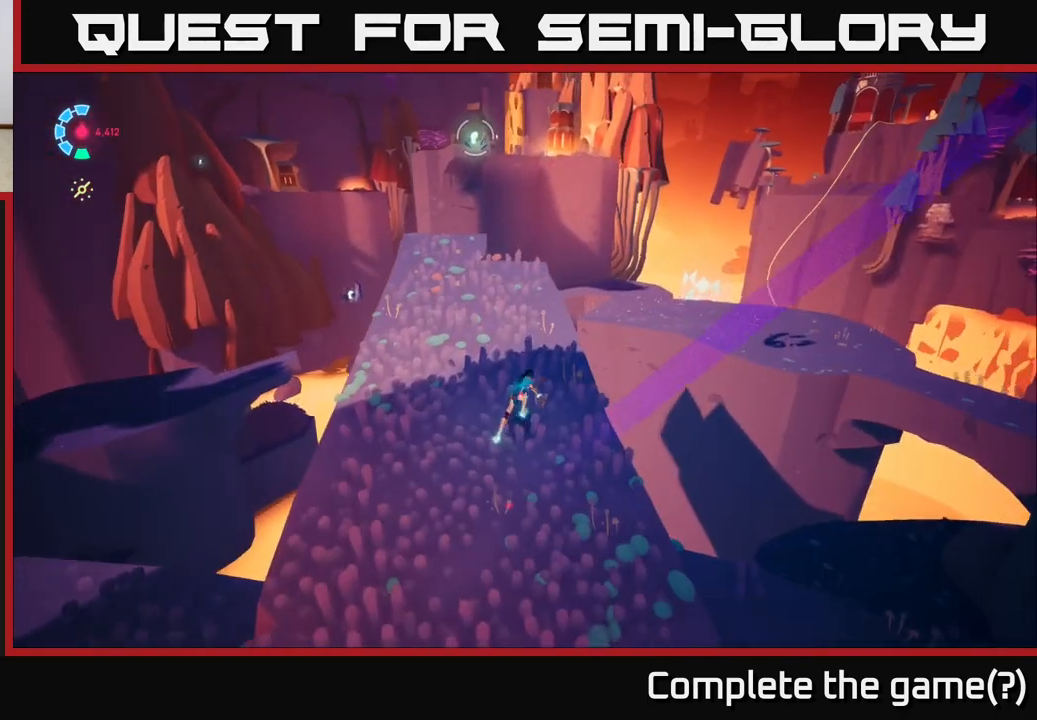
{"buttons": ["L2", "R2"], "left_stick": "up", "right_stick": "center", "events": [[67, "left_stick", "up-left"], [200, "R1", "up"], [317, "R2", "down"], [483, "left_stick", "up"]]}
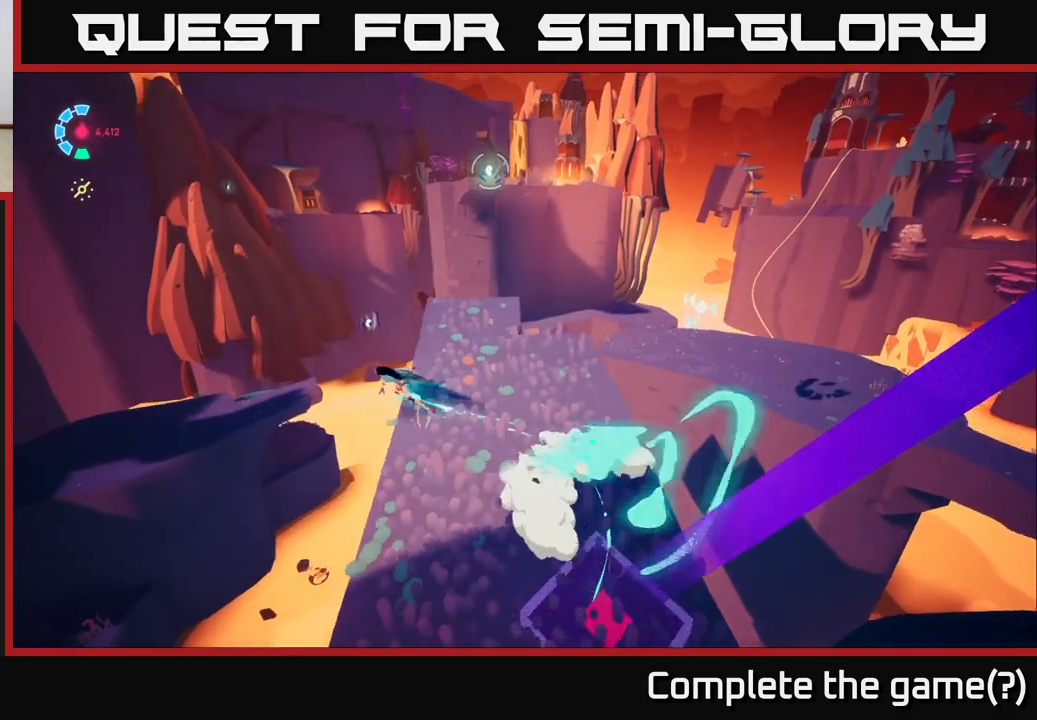
{"buttons": ["A", "L2", "R2"], "left_stick": "up-right", "right_stick": "center", "events": [[217, "left_stick", "up-right"], [283, "A", "down"]]}
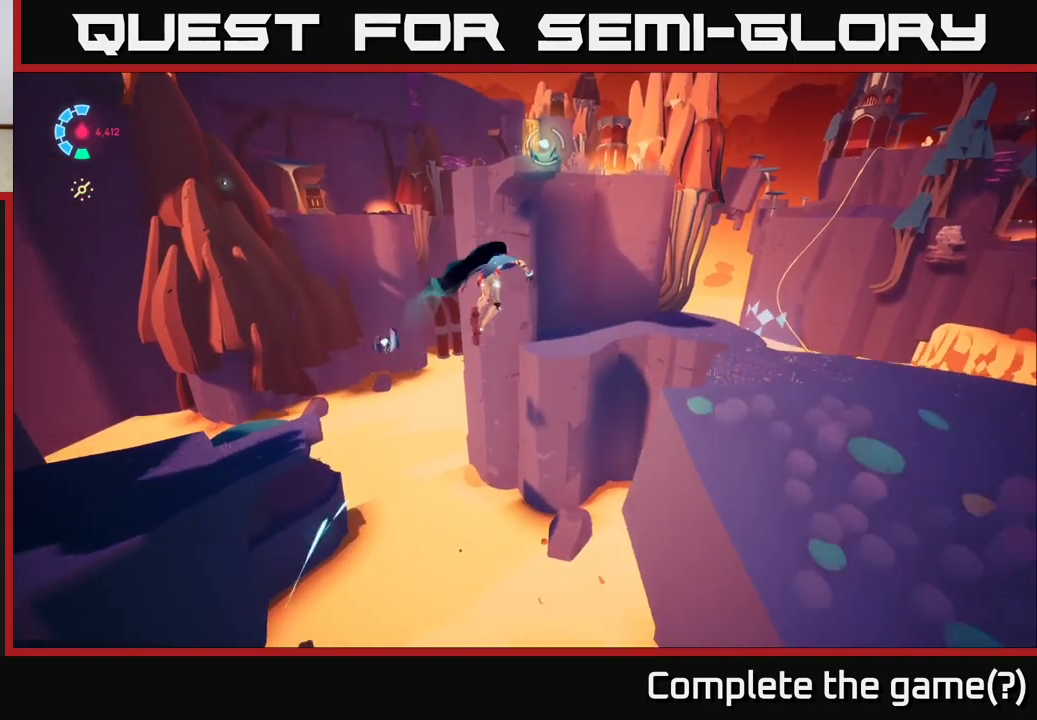
{"buttons": ["A", "L2"], "left_stick": "up", "right_stick": "center", "events": [[83, "A", "up"], [100, "left_stick", "up"], [150, "R2", "up"], [283, "A", "down"]]}
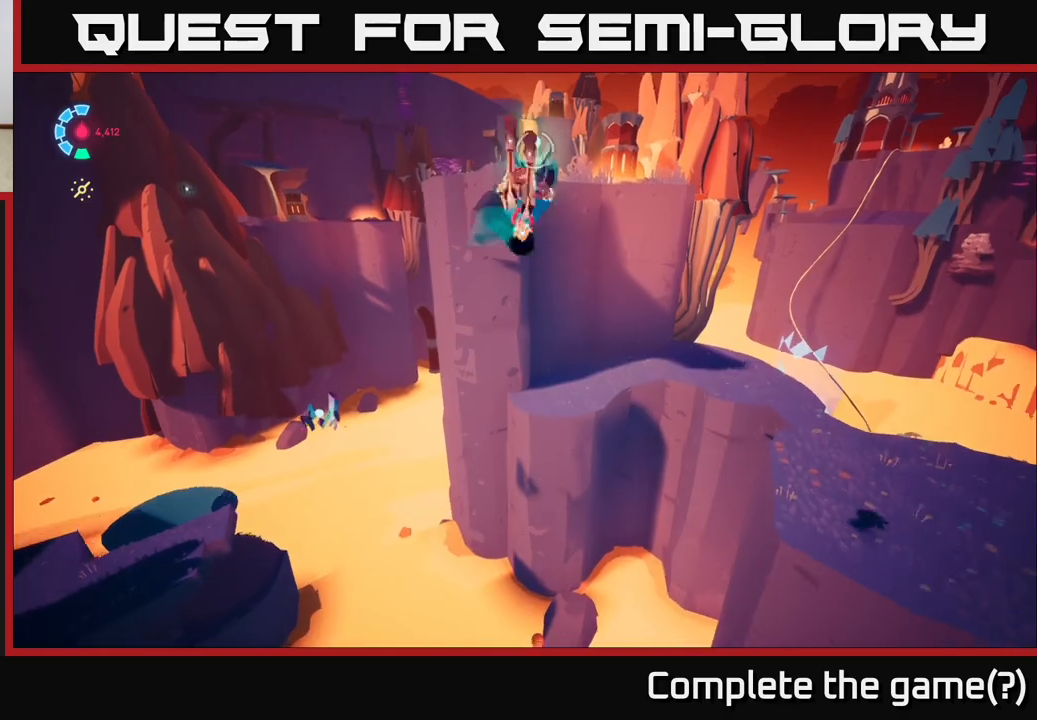
{"buttons": ["L2"], "left_stick": "up", "right_stick": "up", "events": [[17, "A", "up"], [267, "right_stick", "up"], [317, "R1", "down"], [467, "R1", "up"]]}
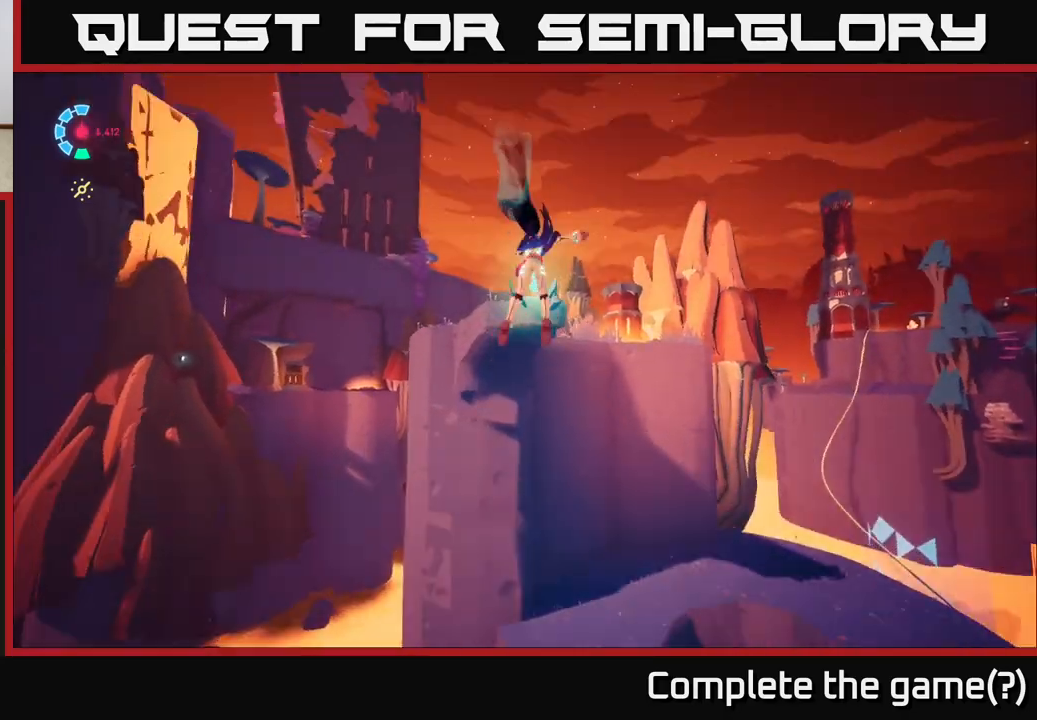
{"buttons": [], "left_stick": "up-left", "right_stick": "down-right", "events": [[33, "R1", "down"], [133, "right_stick", "center"], [150, "R1", "up"], [167, "L2", "up"], [233, "right_stick", "down-right"], [433, "left_stick", "up-left"]]}
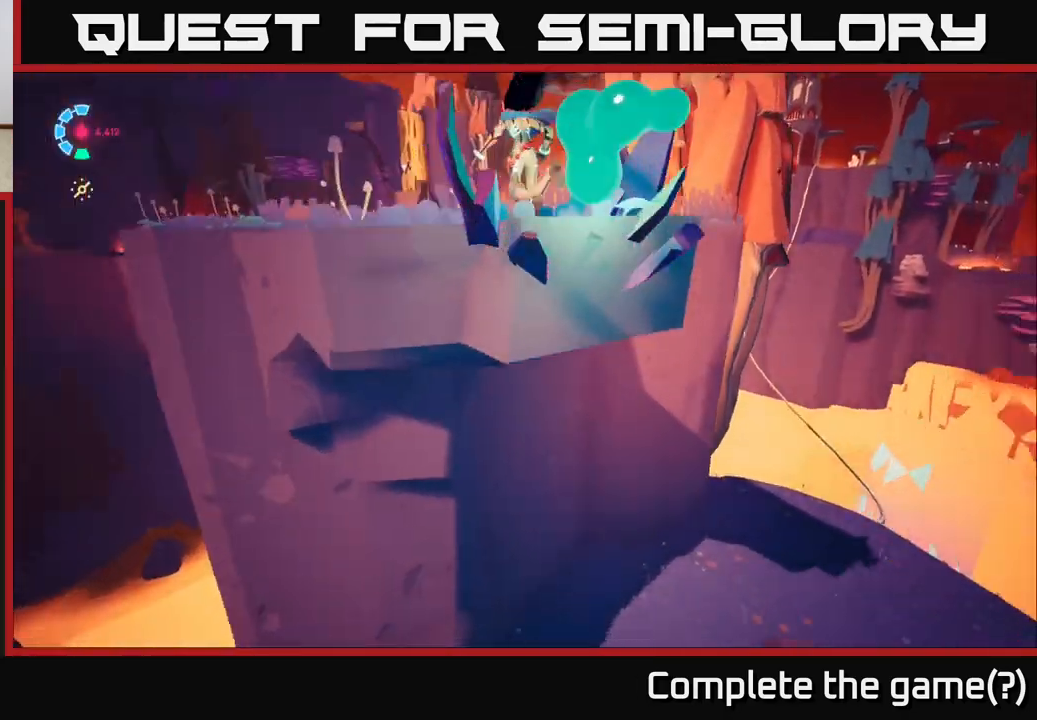
{"buttons": [], "left_stick": "up-left", "right_stick": "up-right", "events": [[283, "right_stick", "up-right"]]}
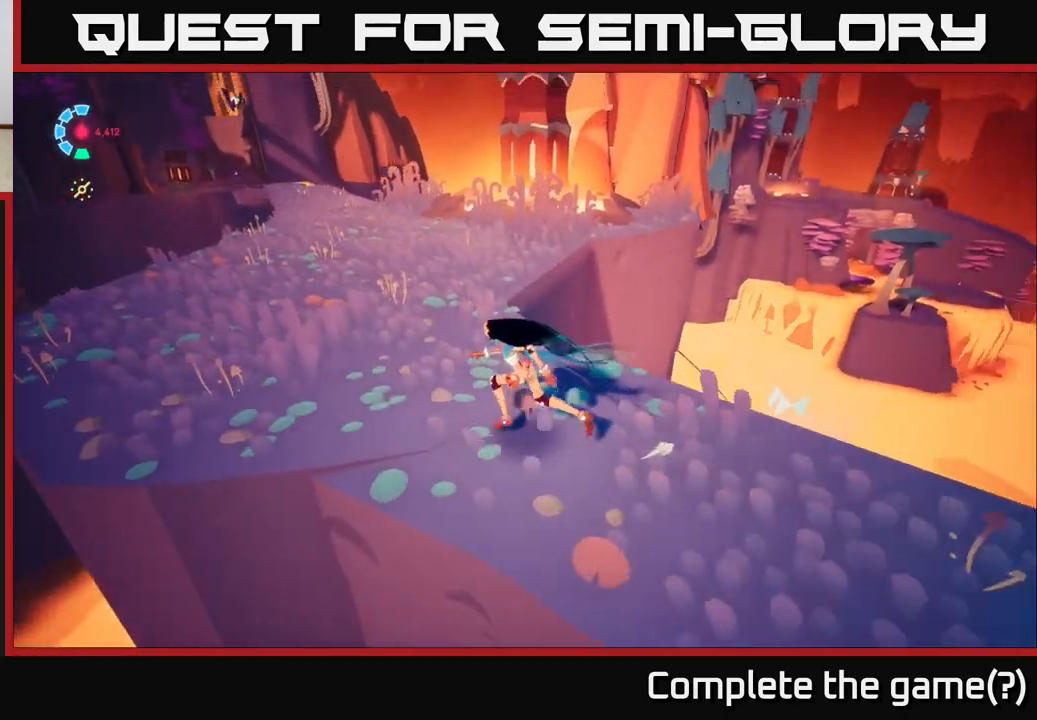
{"buttons": ["L2"], "left_stick": "up-left", "right_stick": "up-right", "events": [[67, "right_stick", "right"], [183, "right_stick", "up-right"], [300, "L2", "down"]]}
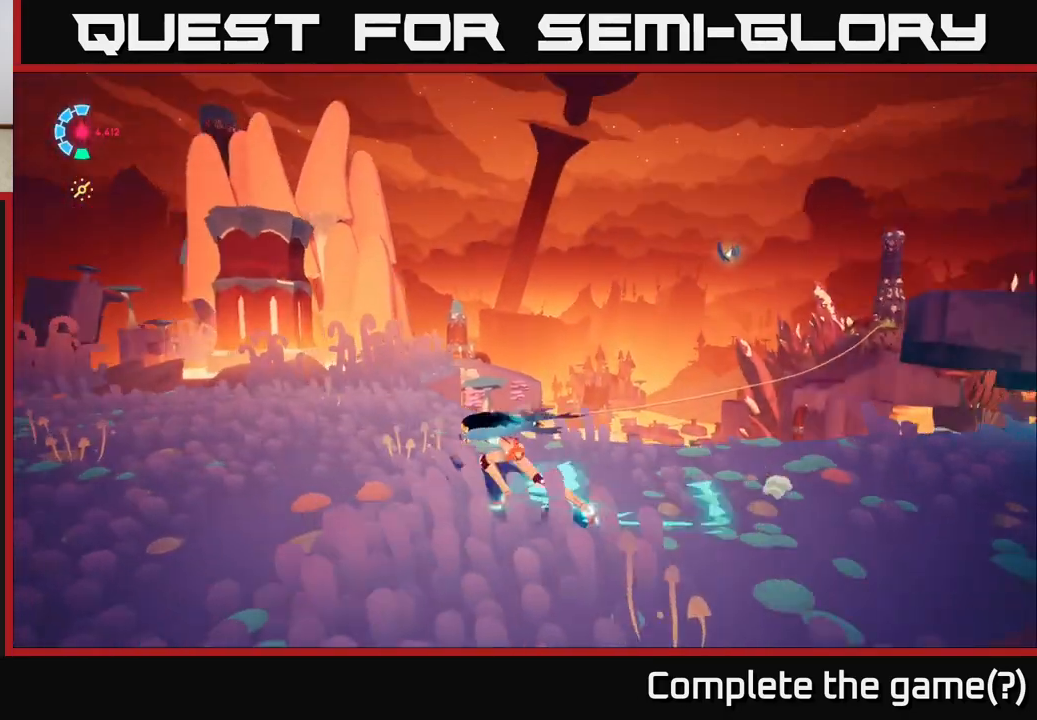
{"buttons": [], "left_stick": "left", "right_stick": "right", "events": [[33, "R2", "down"], [283, "R2", "up"], [317, "L2", "up"], [317, "right_stick", "right"], [433, "left_stick", "left"]]}
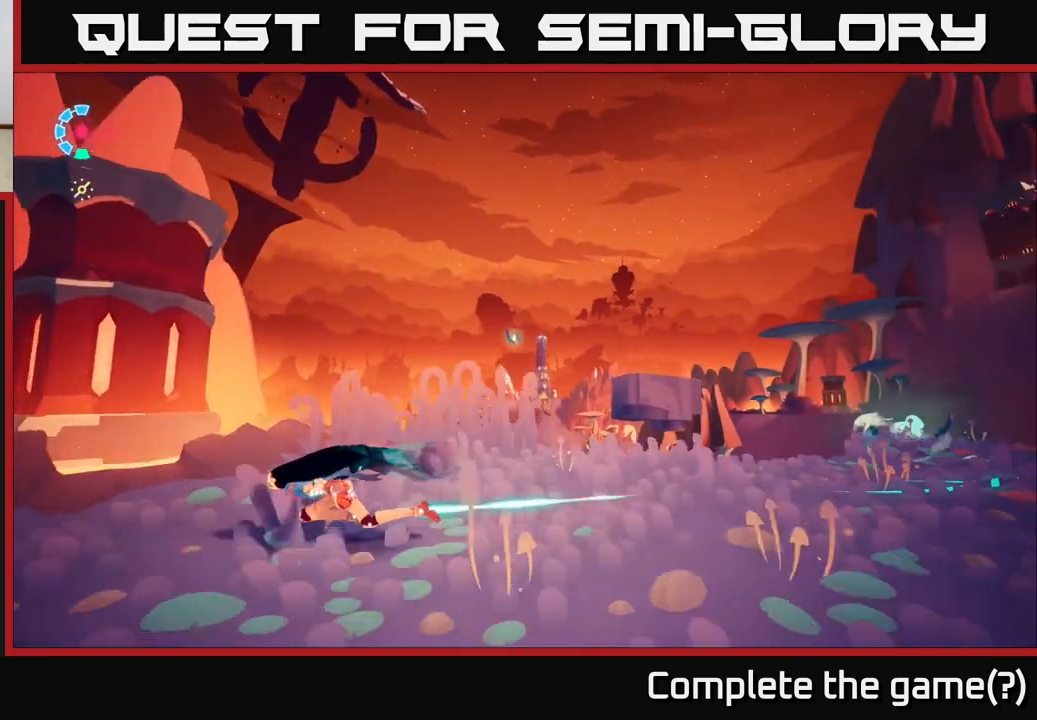
{"buttons": [], "left_stick": "center", "right_stick": "center", "events": [[50, "left_stick", "center"], [100, "left_stick", "right"], [217, "right_stick", "down"], [400, "right_stick", "center"], [433, "left_stick", "center"]]}
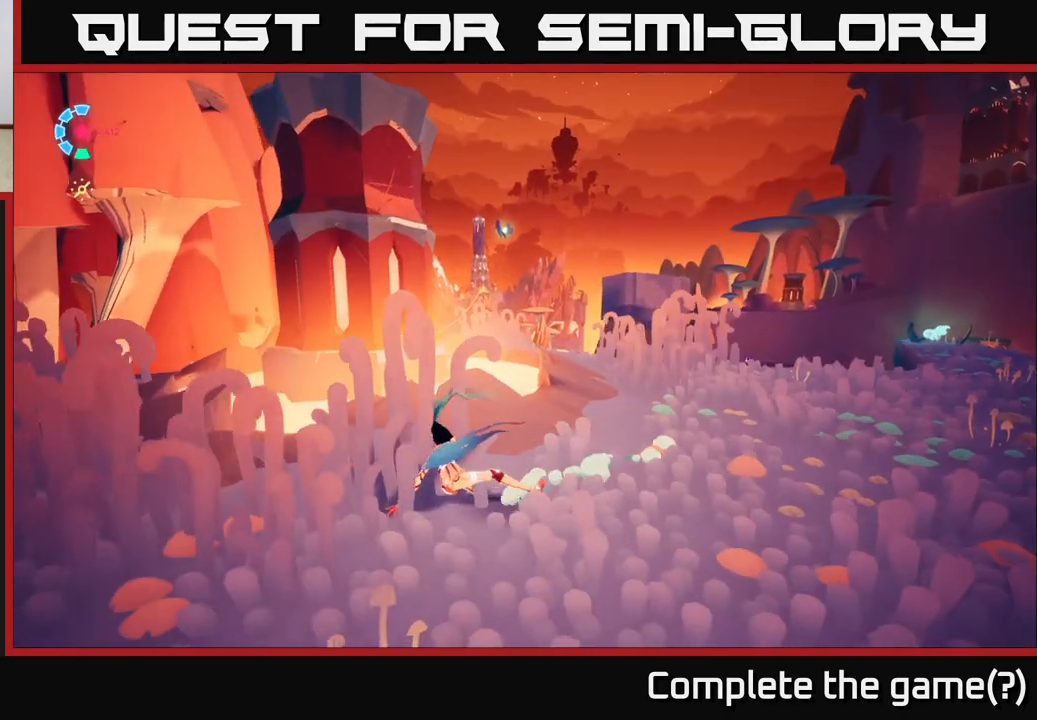
{"buttons": ["L2"], "left_stick": "up-right", "right_stick": "down-left", "events": [[267, "left_stick", "right"], [383, "left_stick", "up-right"], [383, "right_stick", "down"], [417, "L2", "down"], [433, "right_stick", "down-left"]]}
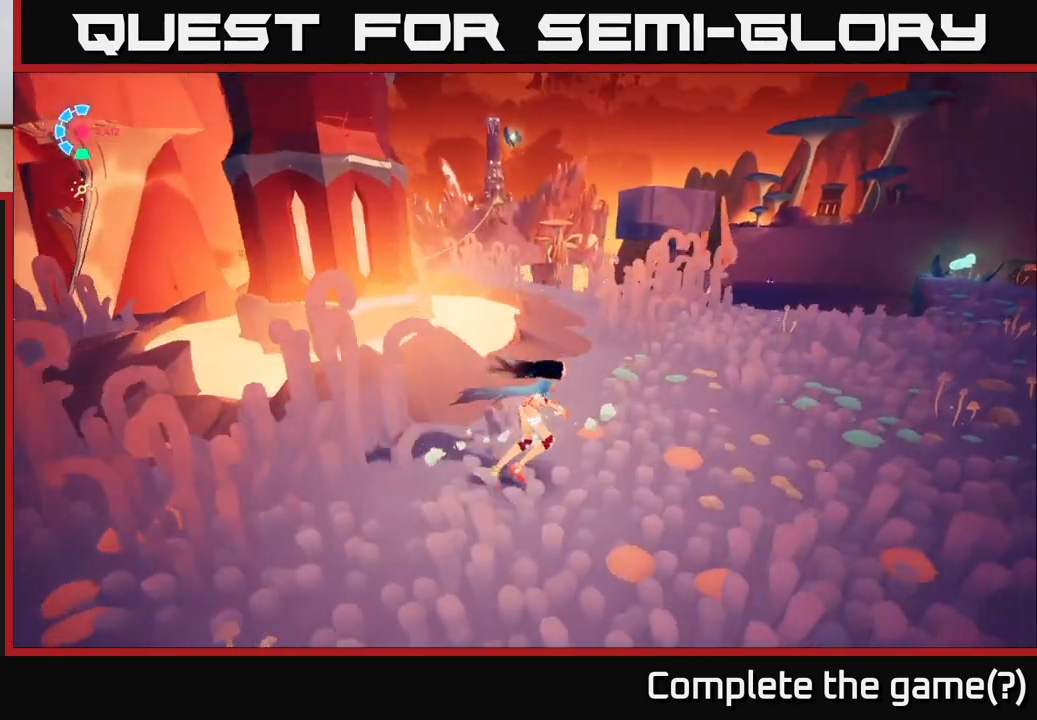
{"buttons": ["L2", "R2"], "left_stick": "up", "right_stick": "center", "events": [[83, "left_stick", "up"], [117, "right_stick", "center"], [350, "R2", "down"]]}
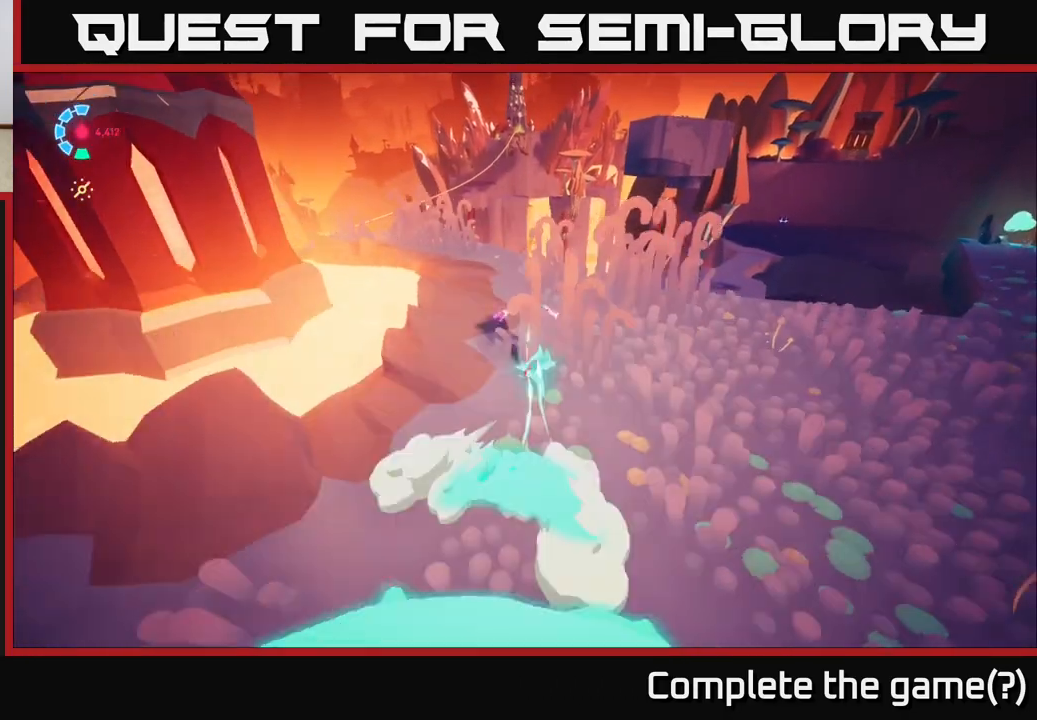
{"buttons": ["A", "L2", "R2"], "left_stick": "up", "right_stick": "center", "events": [[400, "A", "down"]]}
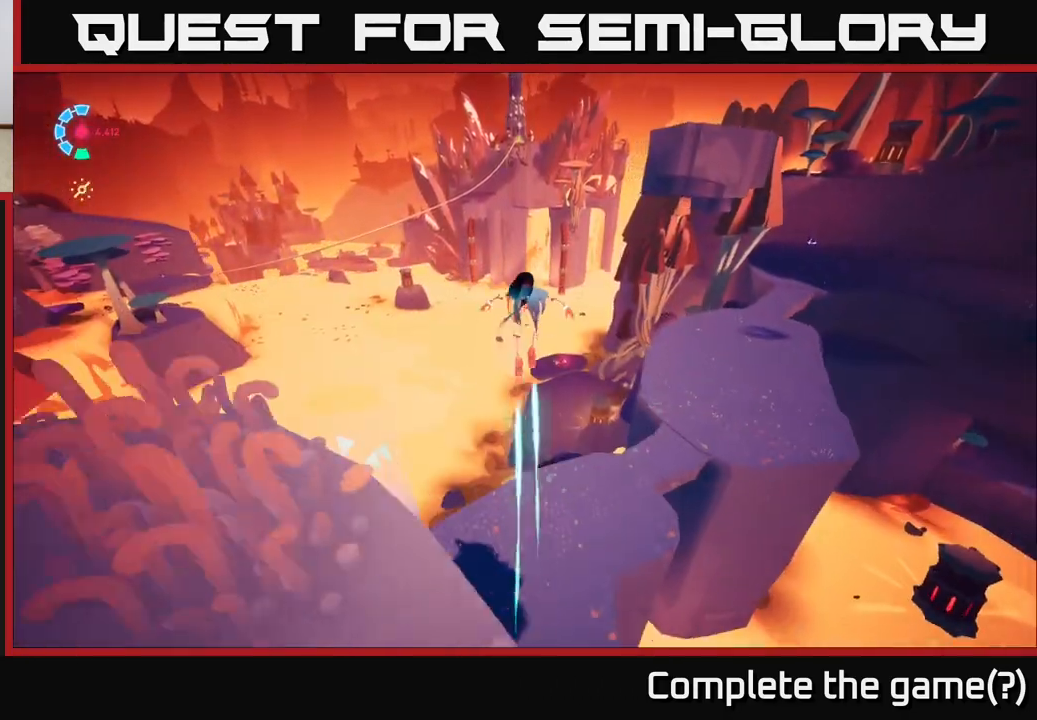
{"buttons": ["A", "L2"], "left_stick": "up", "right_stick": "center", "events": [[217, "A", "up"], [267, "R2", "up"], [350, "A", "down"]]}
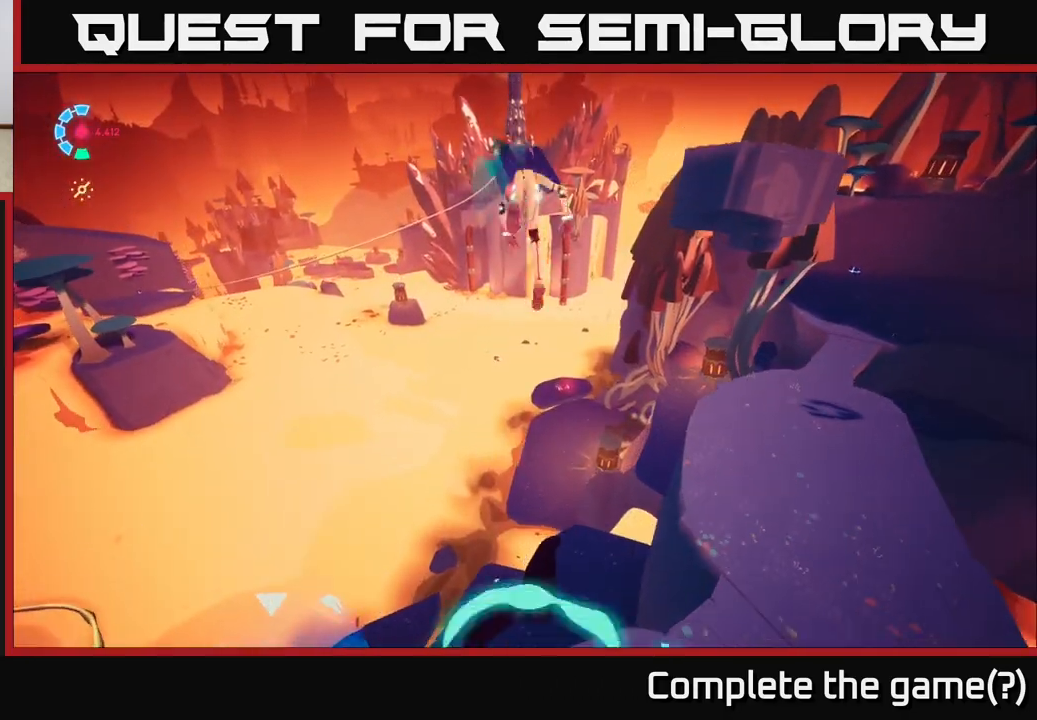
{"buttons": ["L2", "R1"], "left_stick": "up", "right_stick": "up", "events": [[117, "A", "up"], [233, "right_stick", "up"], [267, "R1", "down"], [417, "R1", "up"], [483, "R1", "down"]]}
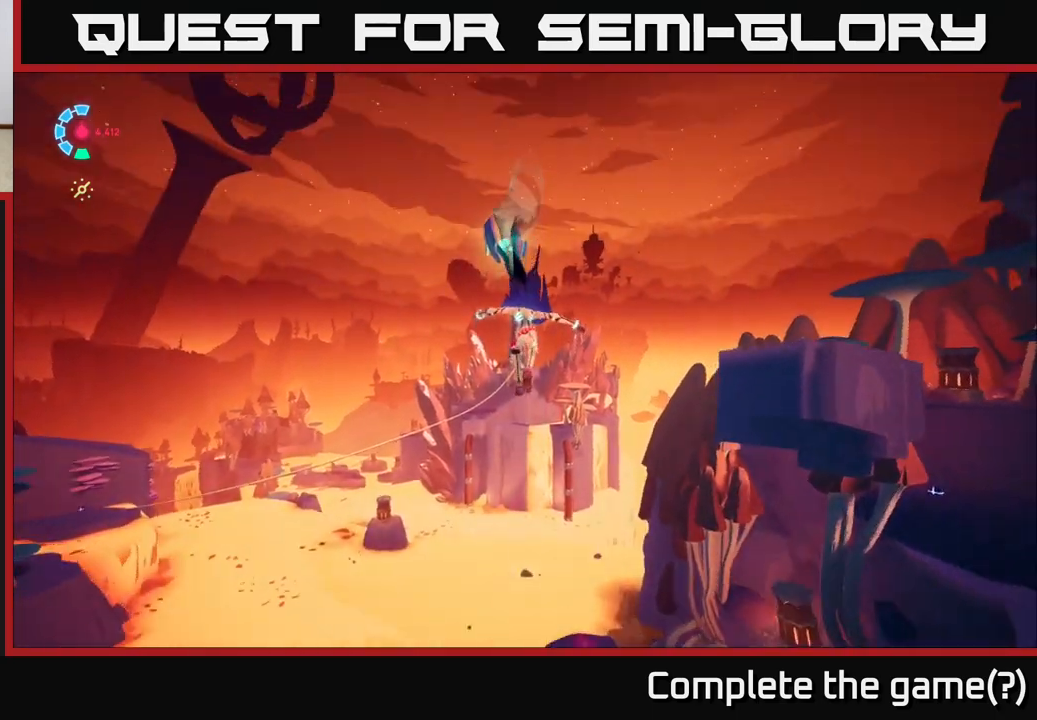
{"buttons": ["L2"], "left_stick": "up", "right_stick": "up", "events": [[117, "R1", "up"], [150, "right_stick", "center"], [200, "B", "down"], [300, "B", "up"], [417, "right_stick", "up"]]}
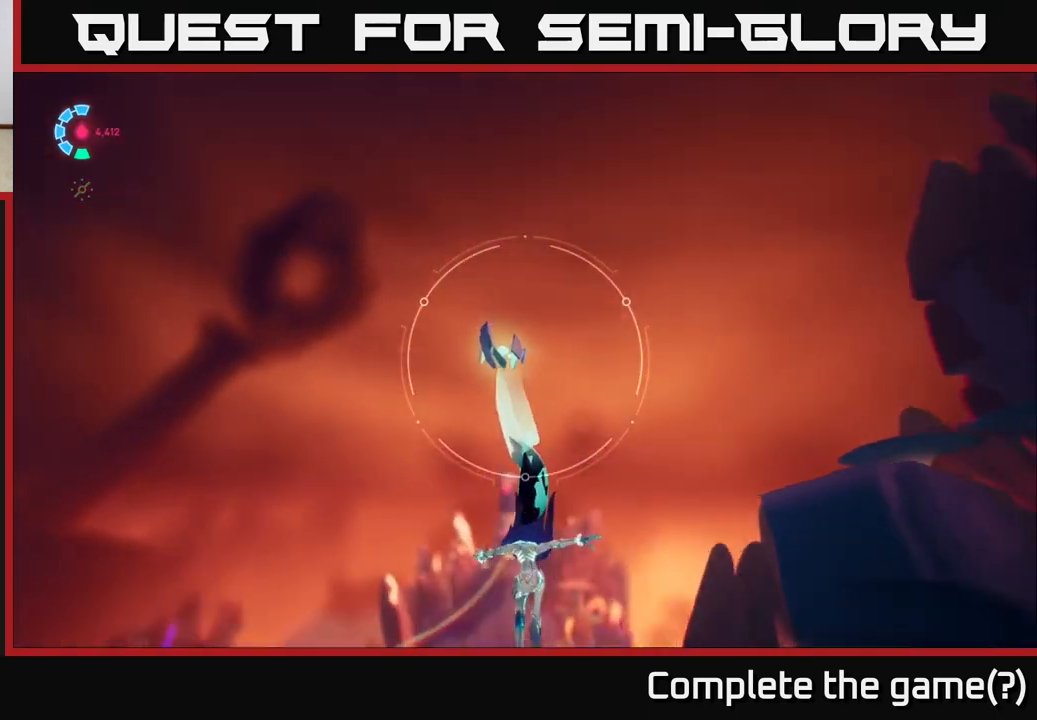
{"buttons": ["L2"], "left_stick": "up", "right_stick": "down", "events": [[117, "right_stick", "center"], [167, "R1", "down"], [300, "R1", "up"], [367, "right_stick", "down"], [433, "R1", "down"], [483, "R1", "up"]]}